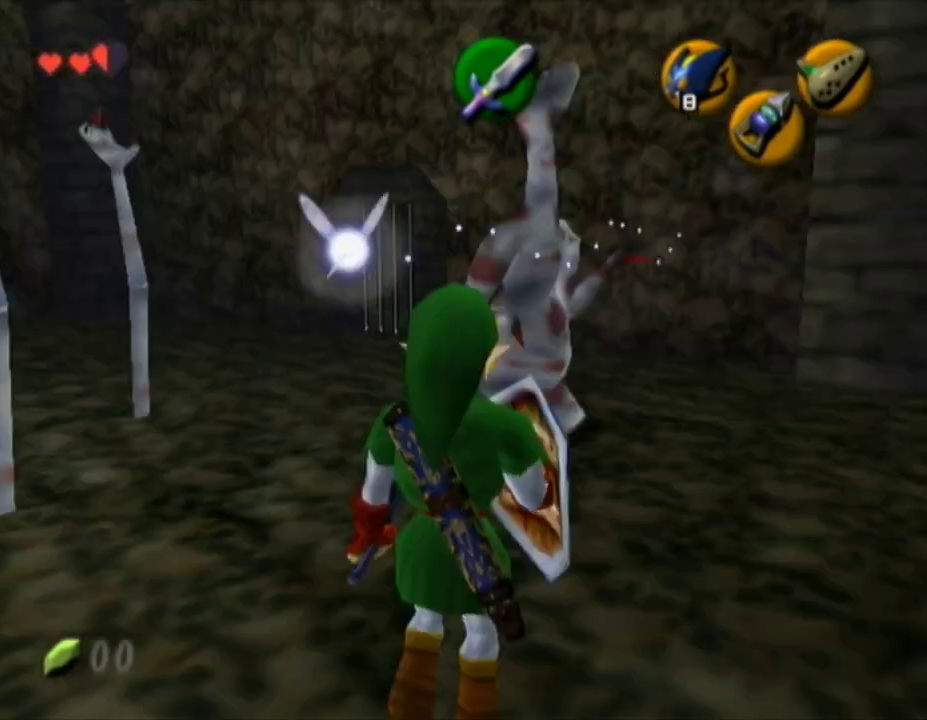
Gameplay with a controller (Nintendo layout); each line is a JSON object with the inputs held at the frame after it. "button_events" lists button changes between this image and that frame as [ms after this image, input, new state], when the widget could be followed in between (sticks are given only as held states). Not read: L3 R3.
{"buttons": [], "left_stick": "up-right", "right_stick": "center", "button_events": []}
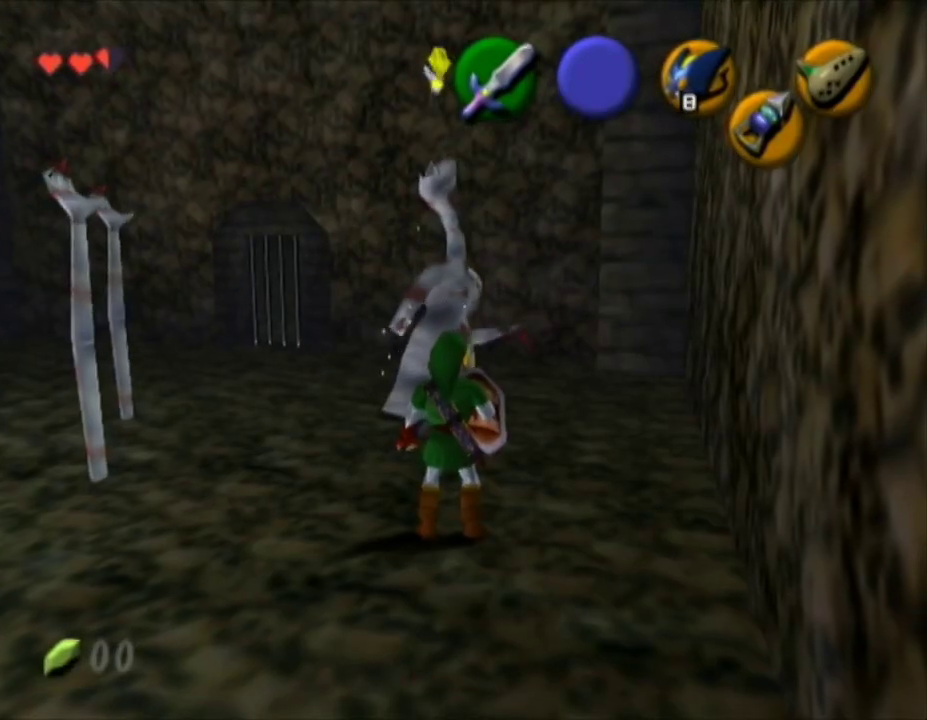
{"buttons": ["R1"], "left_stick": "center", "right_stick": "center", "button_events": [[467, "R1", "down"]]}
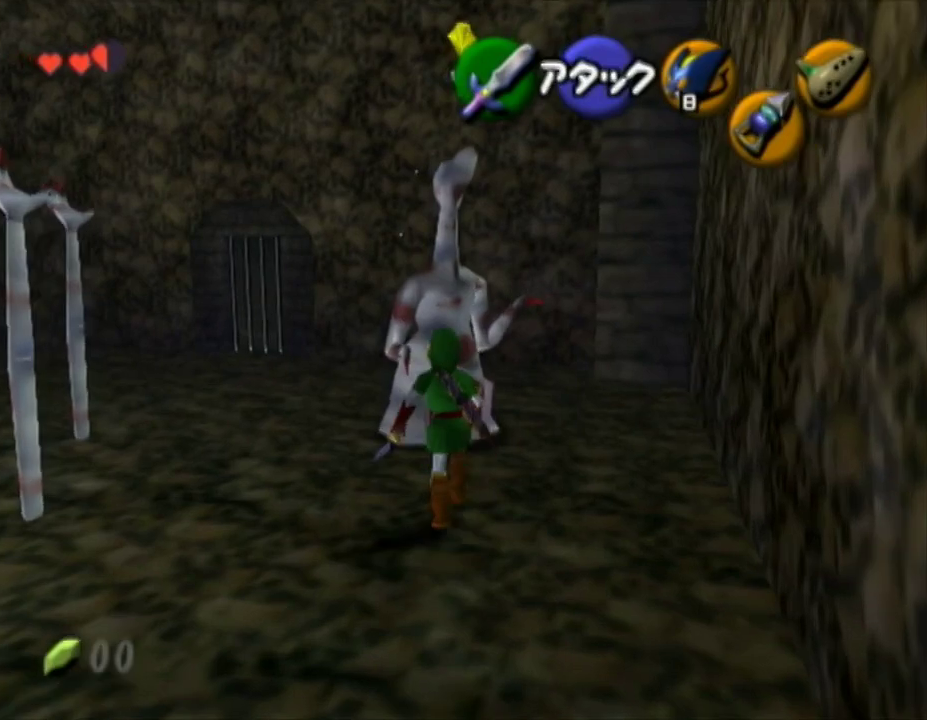
{"buttons": ["R1"], "left_stick": "down", "right_stick": "center", "button_events": []}
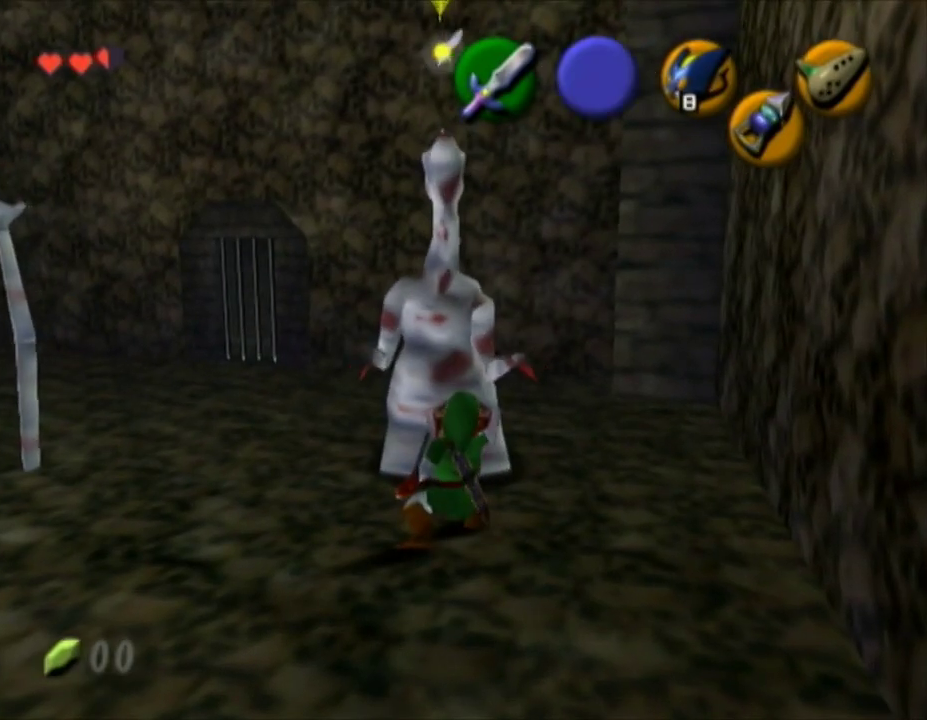
{"buttons": ["R1"], "left_stick": "down", "right_stick": "center", "button_events": []}
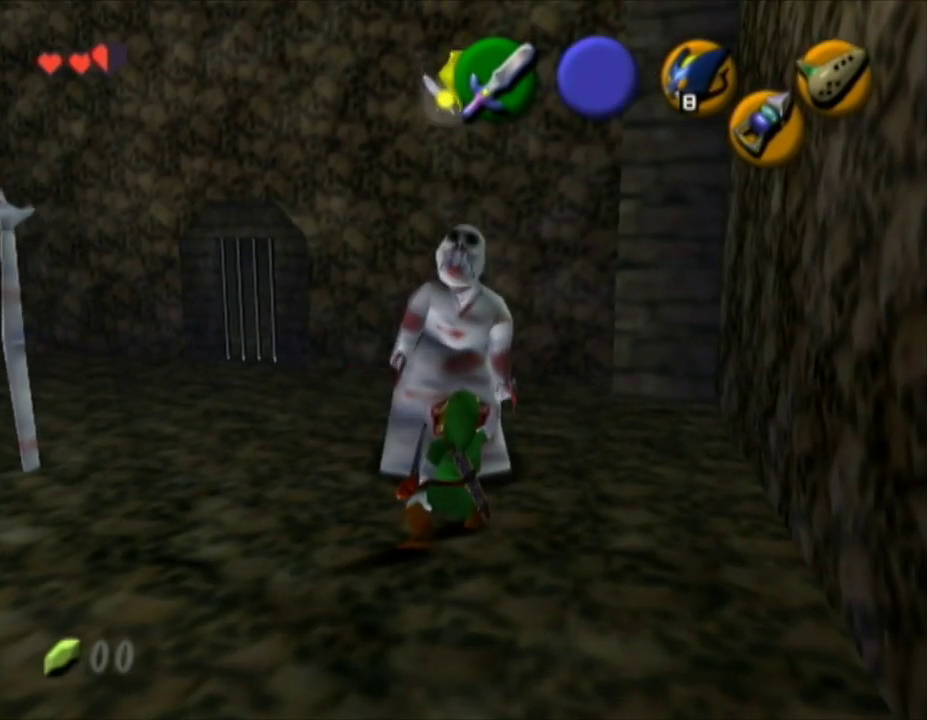
{"buttons": ["R1"], "left_stick": "down-right", "right_stick": "center", "button_events": [[217, "B", "down"], [400, "B", "up"]]}
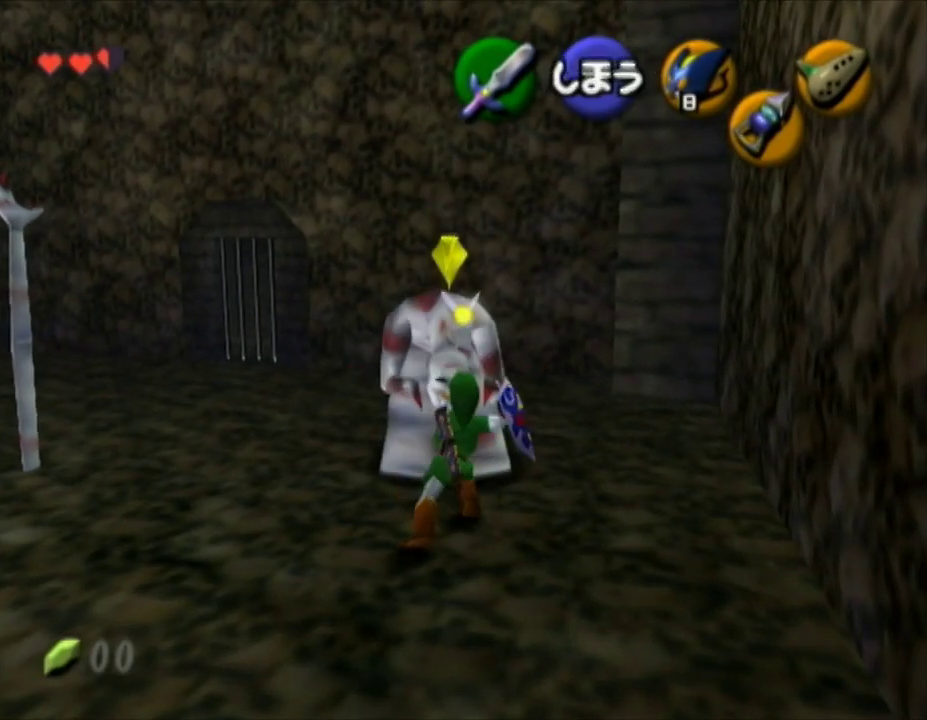
{"buttons": ["B"], "left_stick": "center", "right_stick": "center", "button_events": [[133, "R1", "up"], [283, "B", "down"]]}
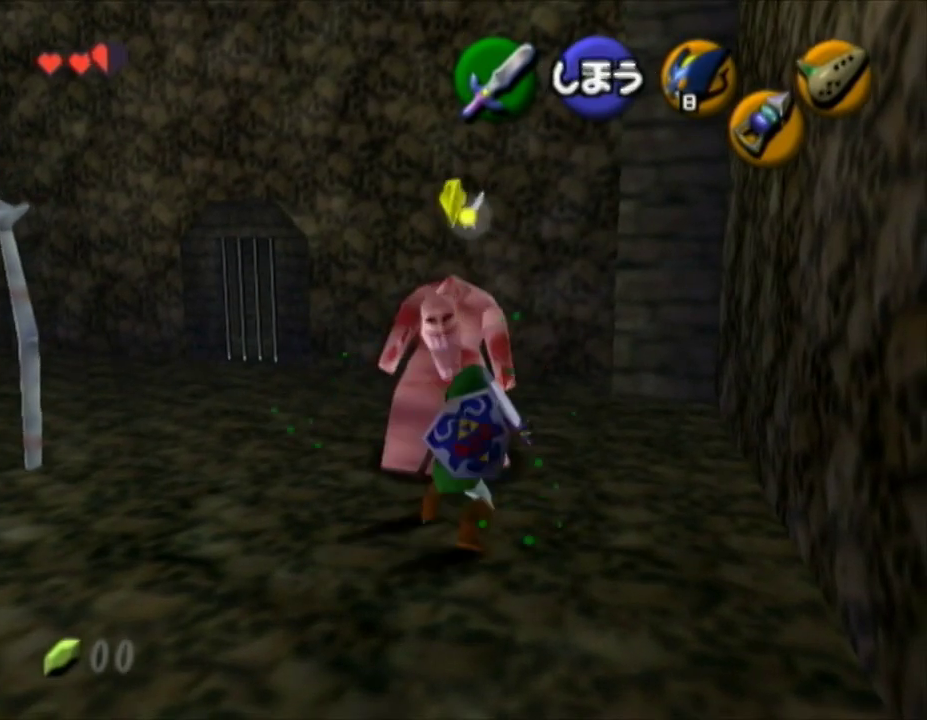
{"buttons": [], "left_stick": "center", "right_stick": "center", "button_events": [[33, "B", "up"]]}
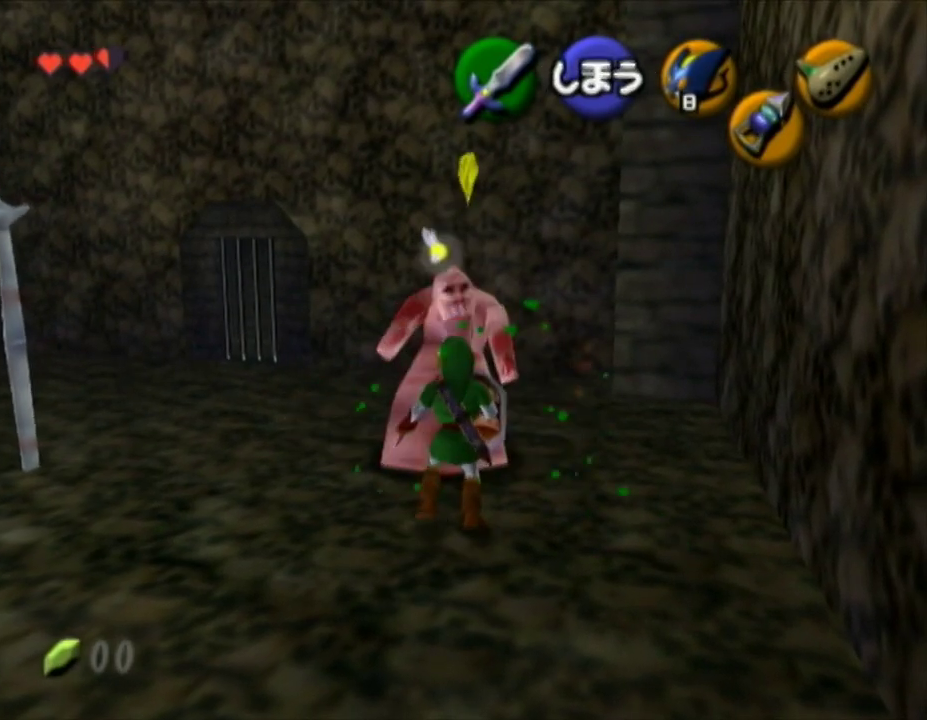
{"buttons": [], "left_stick": "center", "right_stick": "center", "button_events": []}
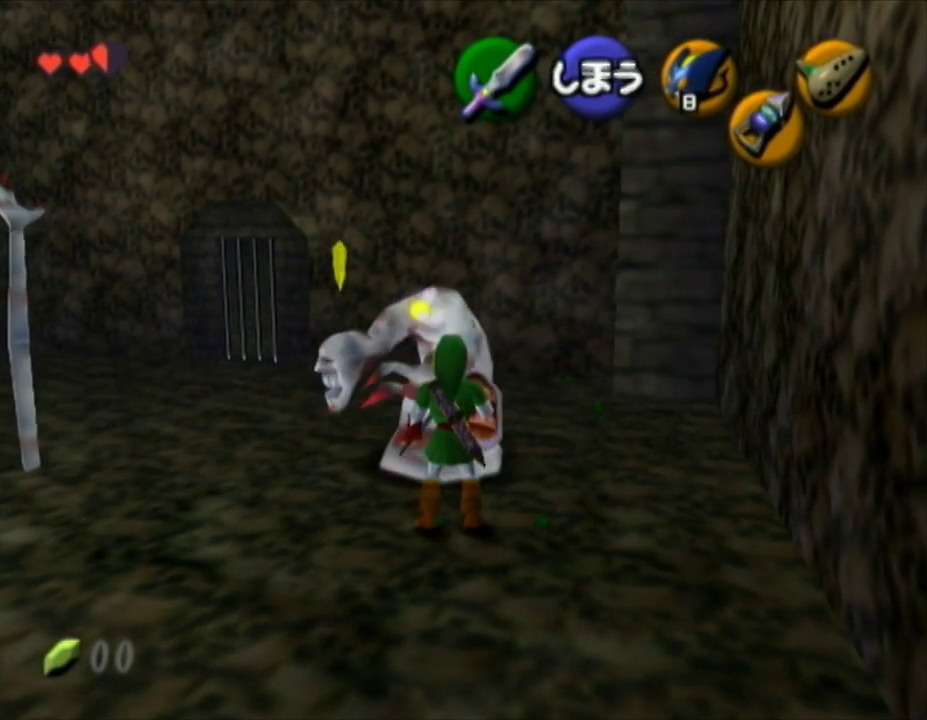
{"buttons": [], "left_stick": "up-left", "right_stick": "center", "button_events": []}
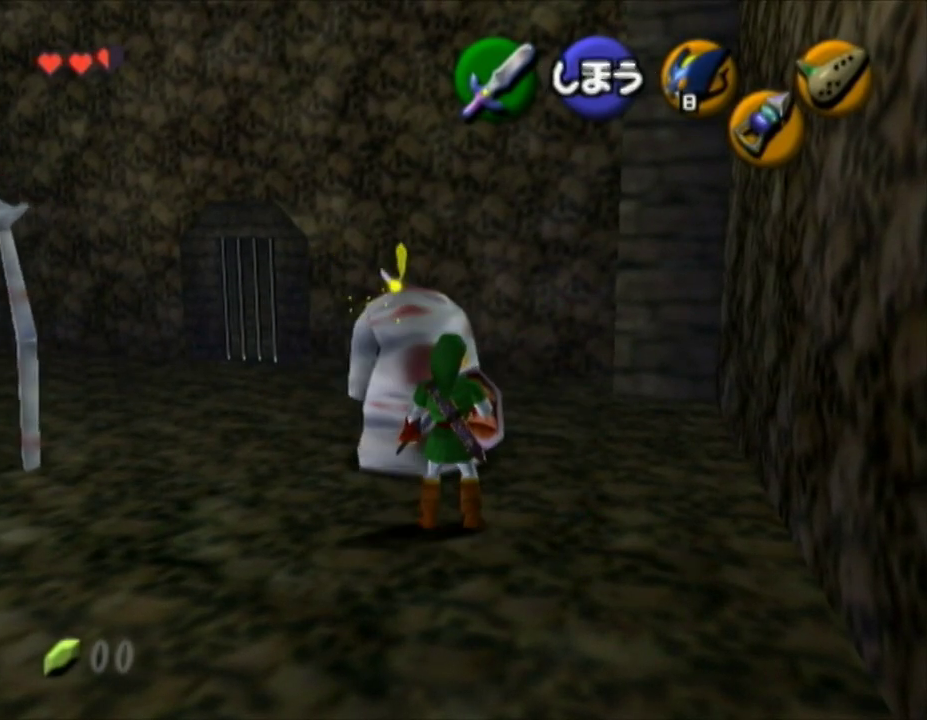
{"buttons": [], "left_stick": "center", "right_stick": "center", "button_events": [[217, "L1", "down"], [350, "L1", "up"]]}
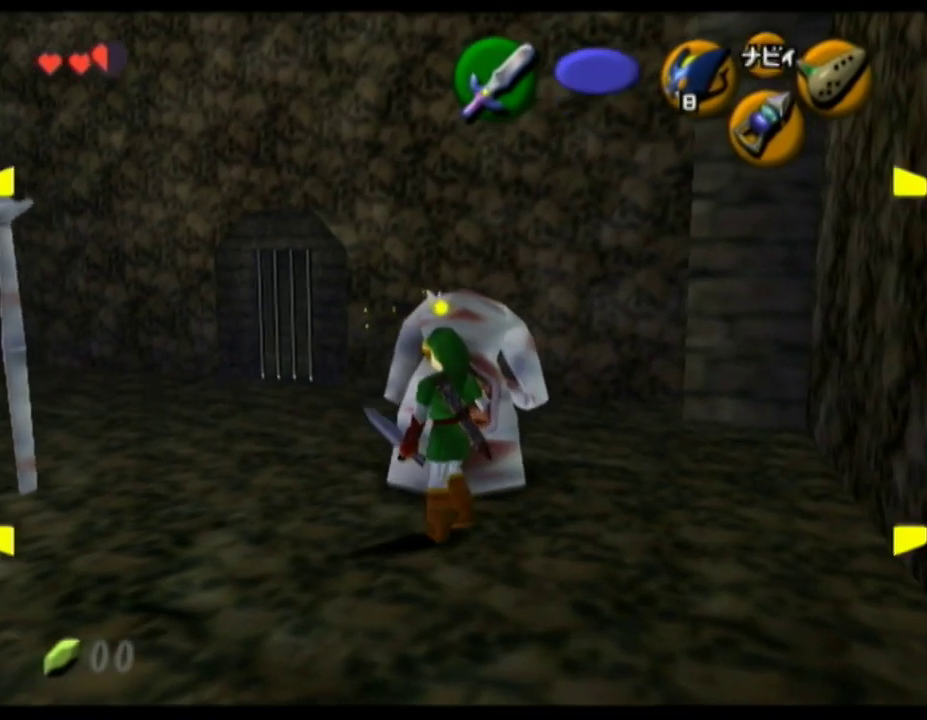
{"buttons": [], "left_stick": "up-right", "right_stick": "center", "button_events": []}
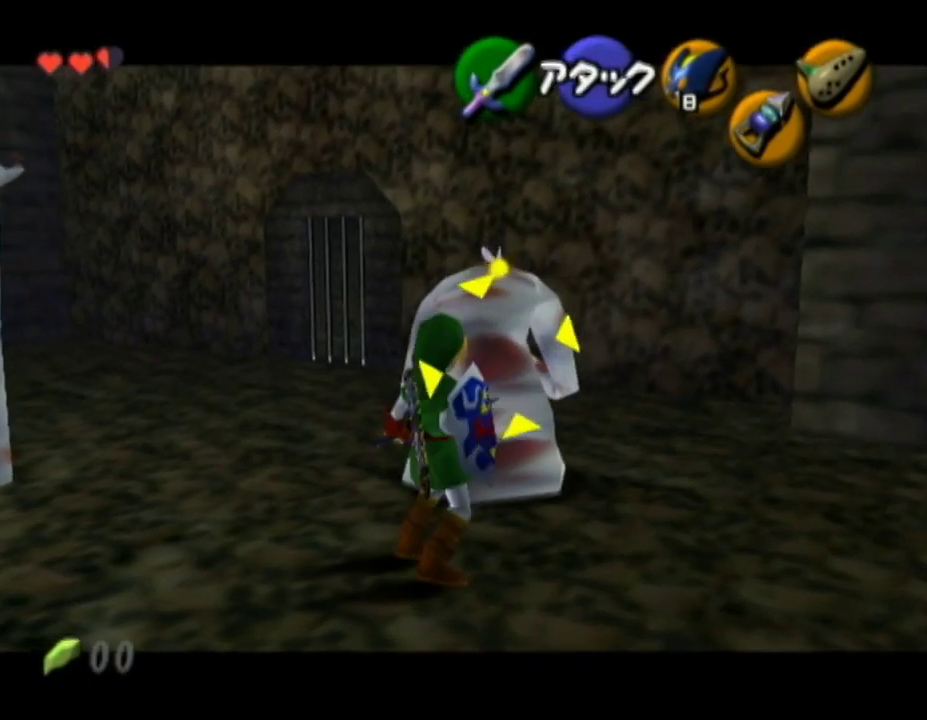
{"buttons": [], "left_stick": "center", "right_stick": "center", "button_events": []}
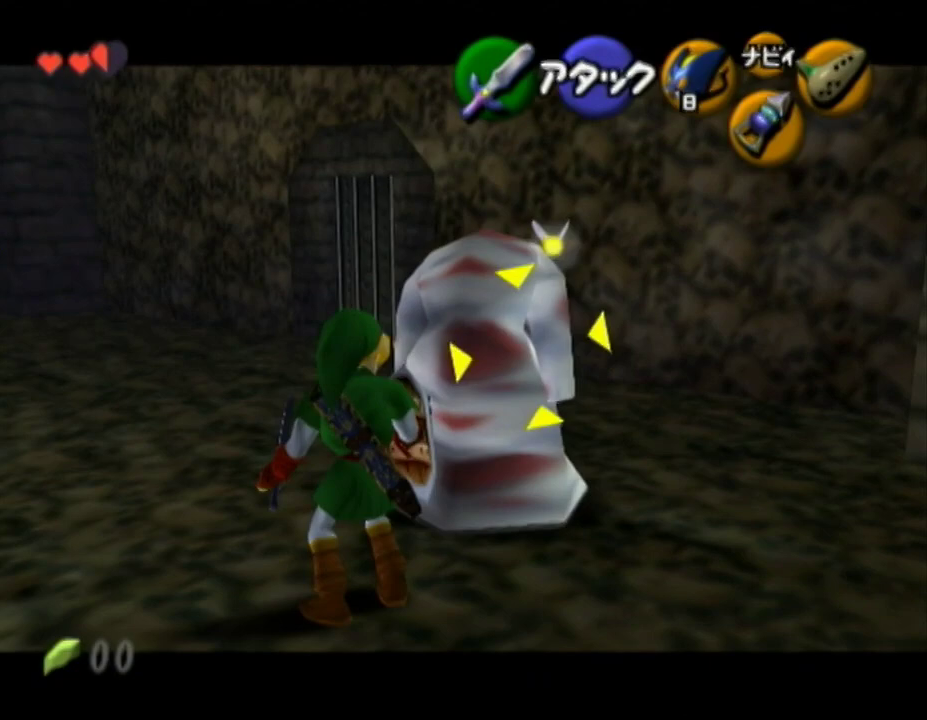
{"buttons": [], "left_stick": "center", "right_stick": "center", "button_events": []}
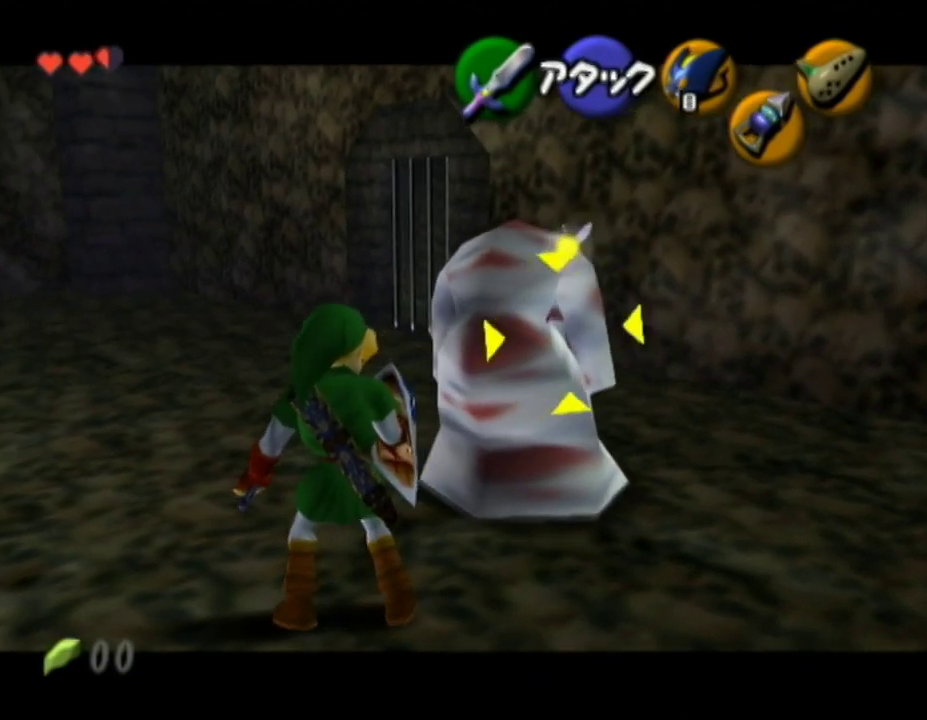
{"buttons": [], "left_stick": "center", "right_stick": "center", "button_events": [[317, "A", "down"], [500, "A", "up"]]}
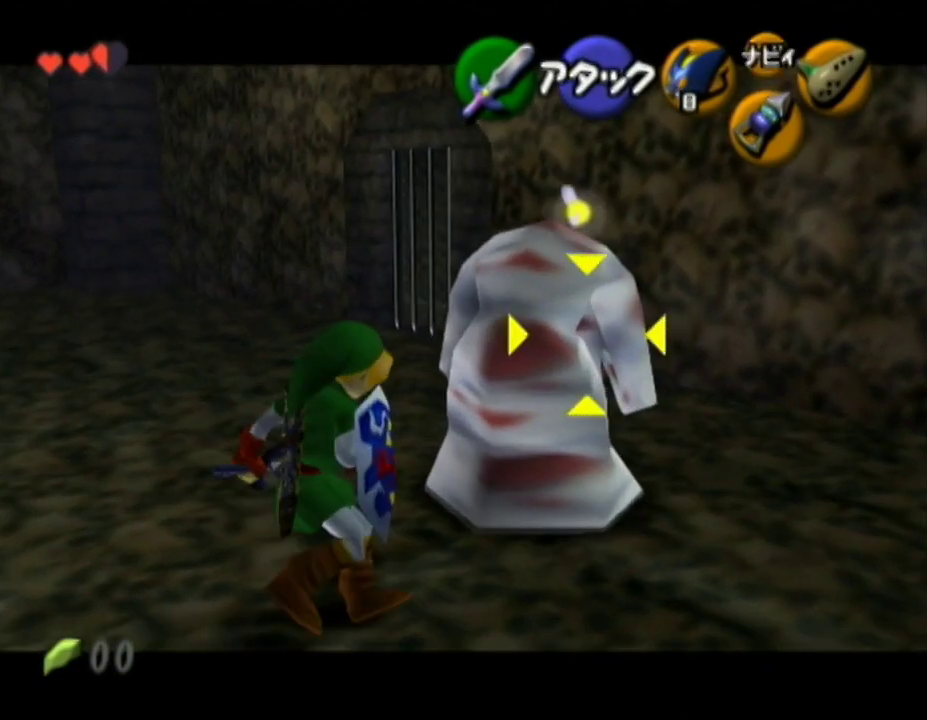
{"buttons": [], "left_stick": "down", "right_stick": "center", "button_events": []}
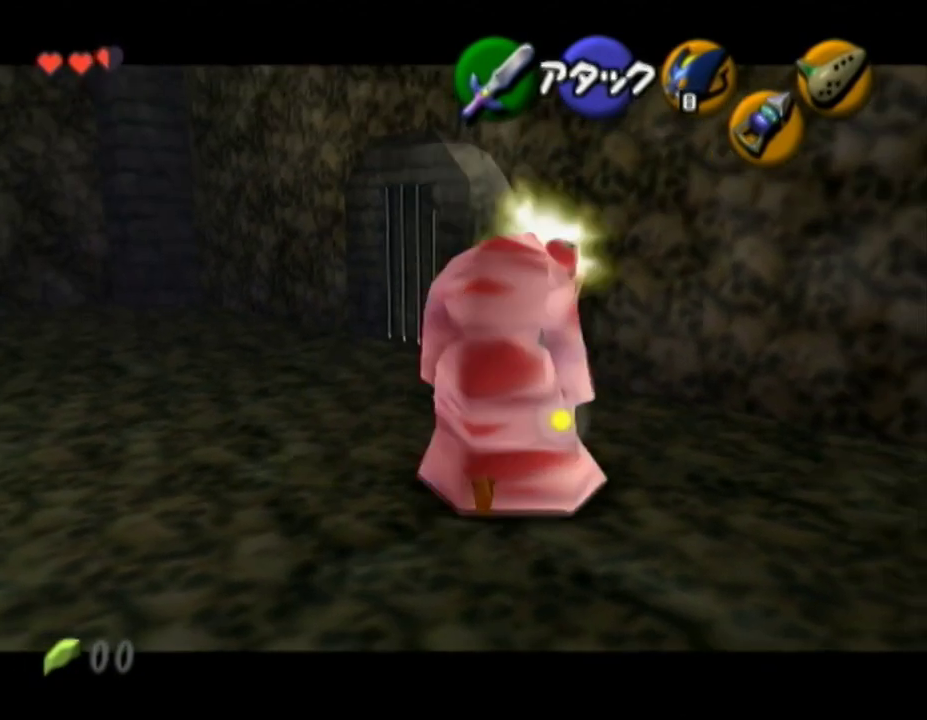
{"buttons": [], "left_stick": "down-left", "right_stick": "center", "button_events": []}
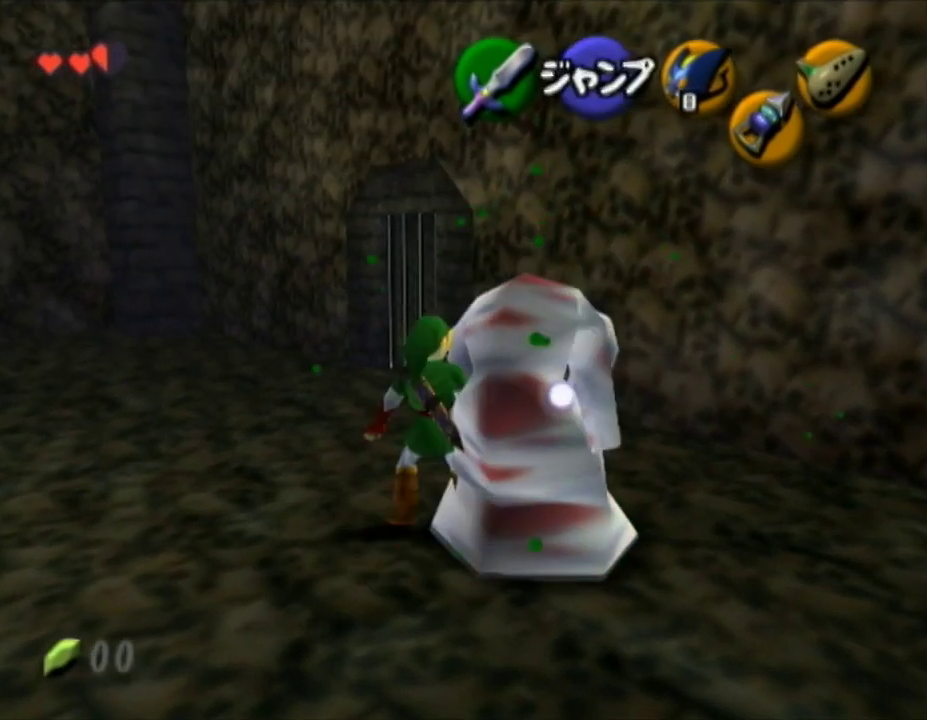
{"buttons": [], "left_stick": "up-left", "right_stick": "center", "button_events": []}
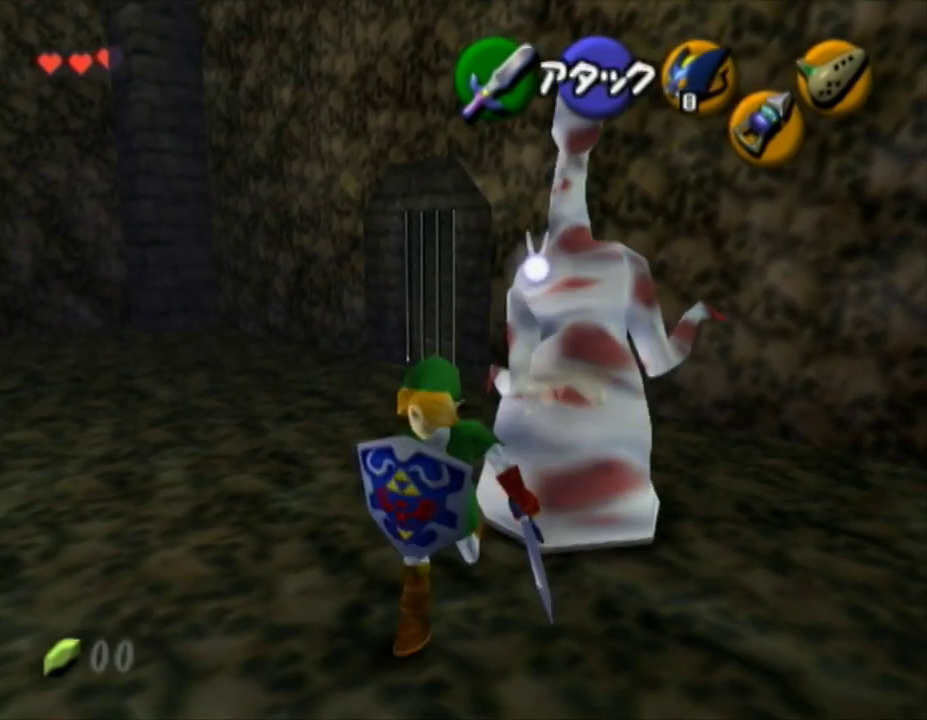
{"buttons": [], "left_stick": "up", "right_stick": "center", "button_events": []}
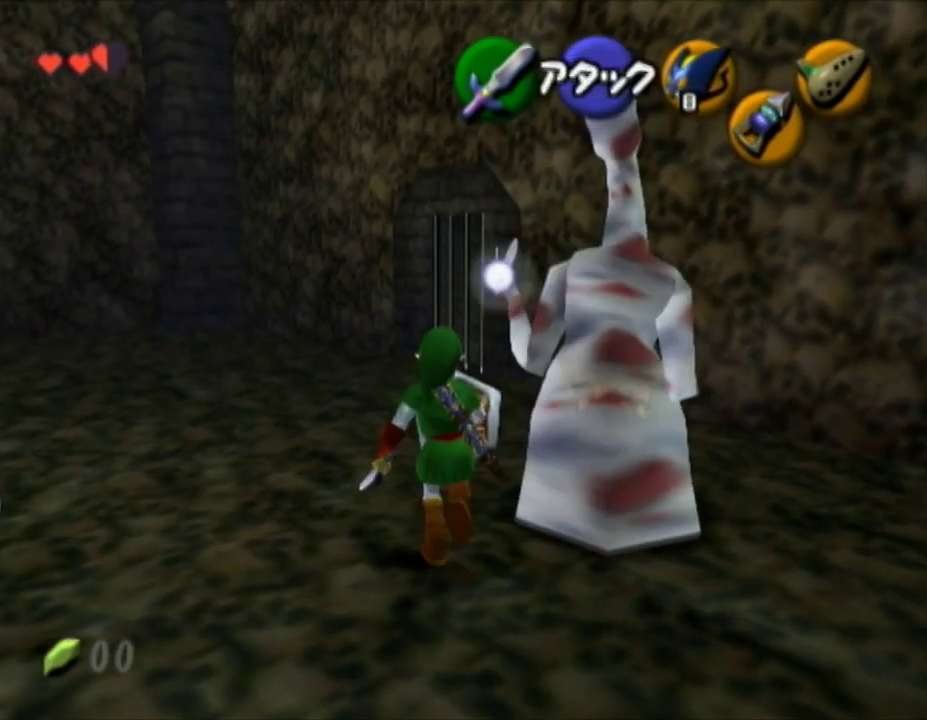
{"buttons": [], "left_stick": "down-right", "right_stick": "center", "button_events": []}
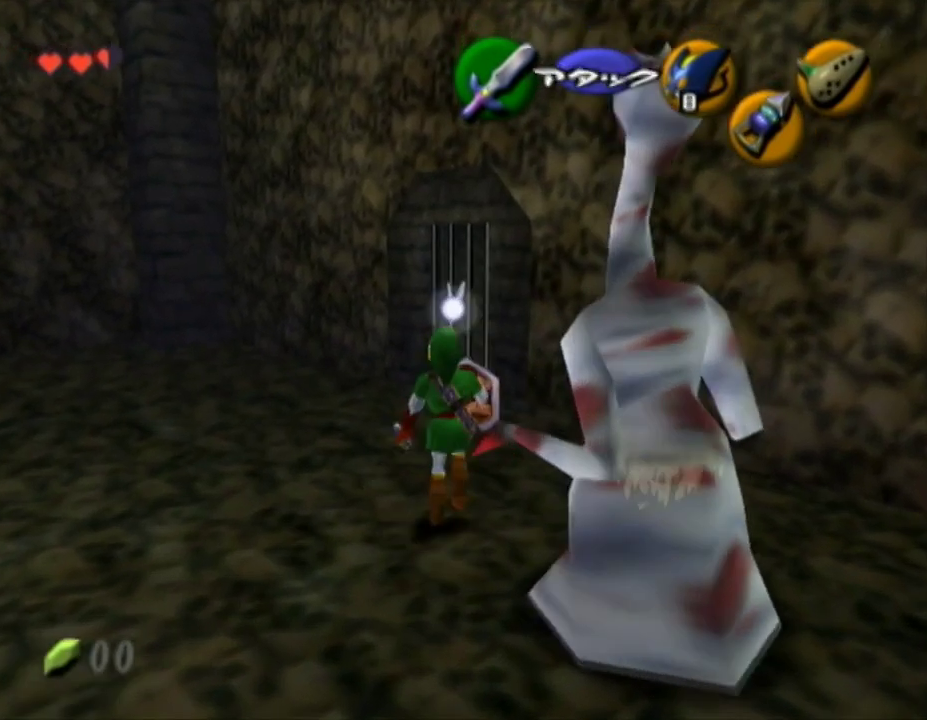
{"buttons": ["R1"], "left_stick": "up-left", "right_stick": "center", "button_events": [[33, "R1", "down"]]}
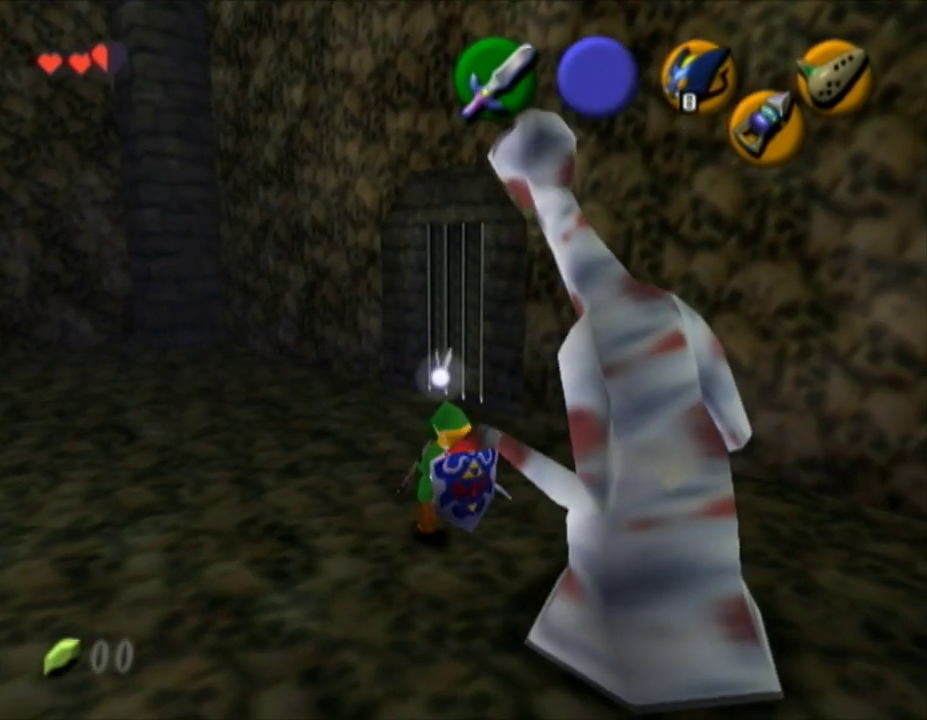
{"buttons": ["B", "R1"], "left_stick": "up-left", "right_stick": "center", "button_events": [[467, "B", "down"]]}
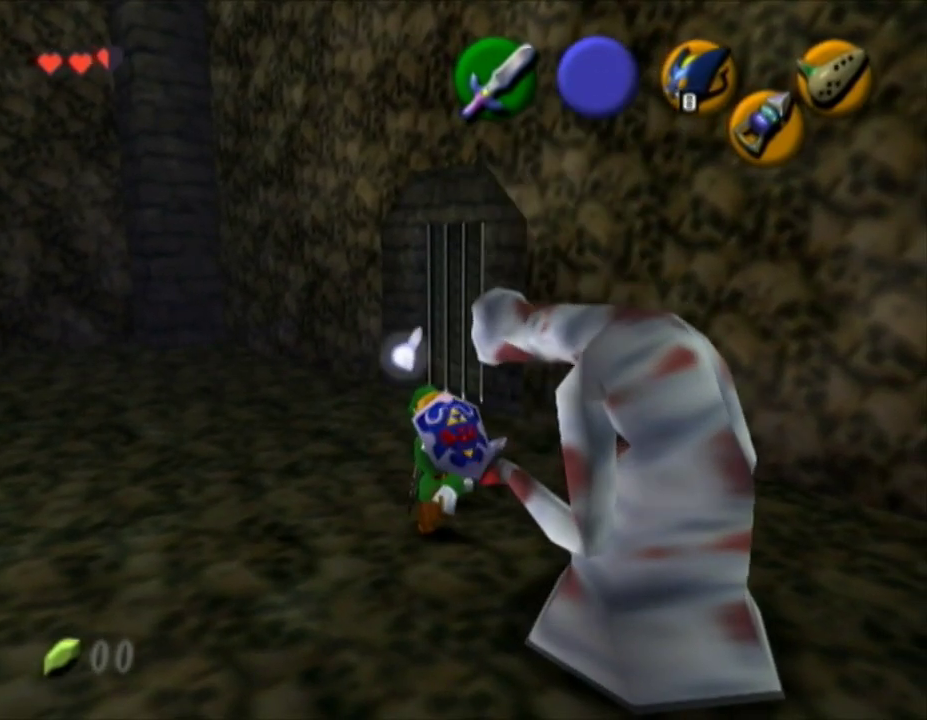
{"buttons": ["R1"], "left_stick": "left", "right_stick": "center", "button_events": [[133, "B", "up"], [183, "B", "down"], [350, "B", "up"]]}
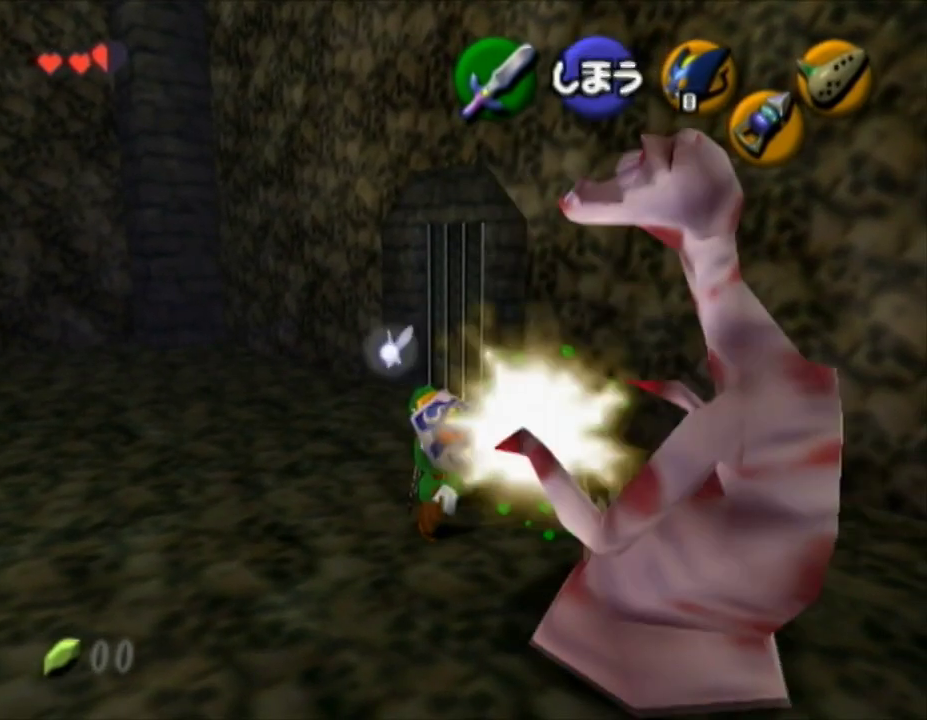
{"buttons": ["A", "L1"], "left_stick": "left", "right_stick": "center", "button_events": [[33, "R1", "up"], [217, "A", "down"], [317, "A", "up"], [383, "A", "down"], [433, "L1", "down"]]}
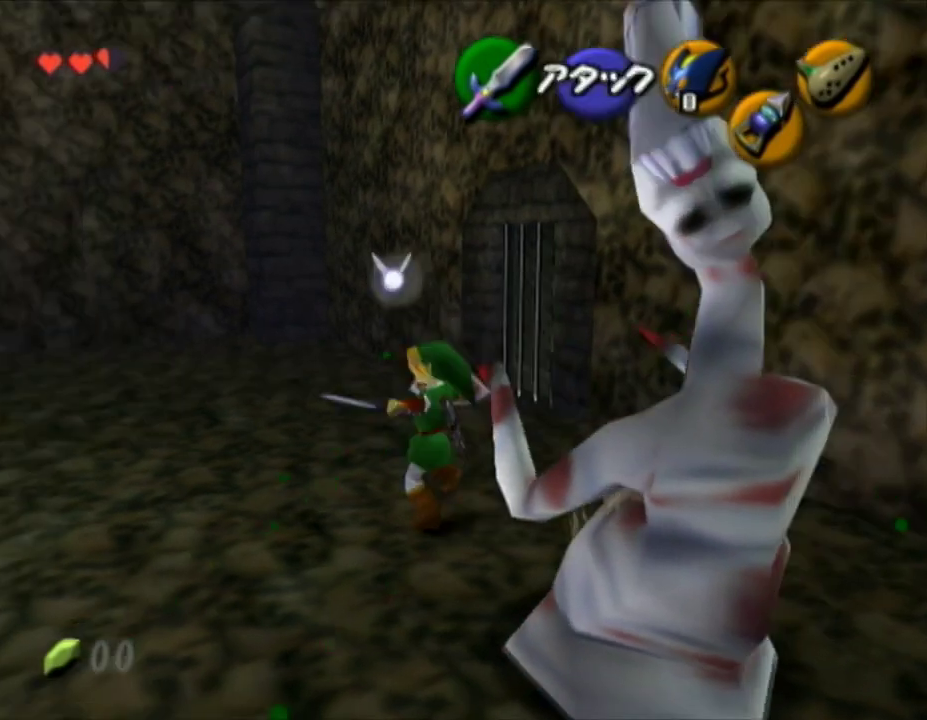
{"buttons": [], "left_stick": "up-left", "right_stick": "center", "button_events": [[167, "L1", "up"], [433, "A", "up"]]}
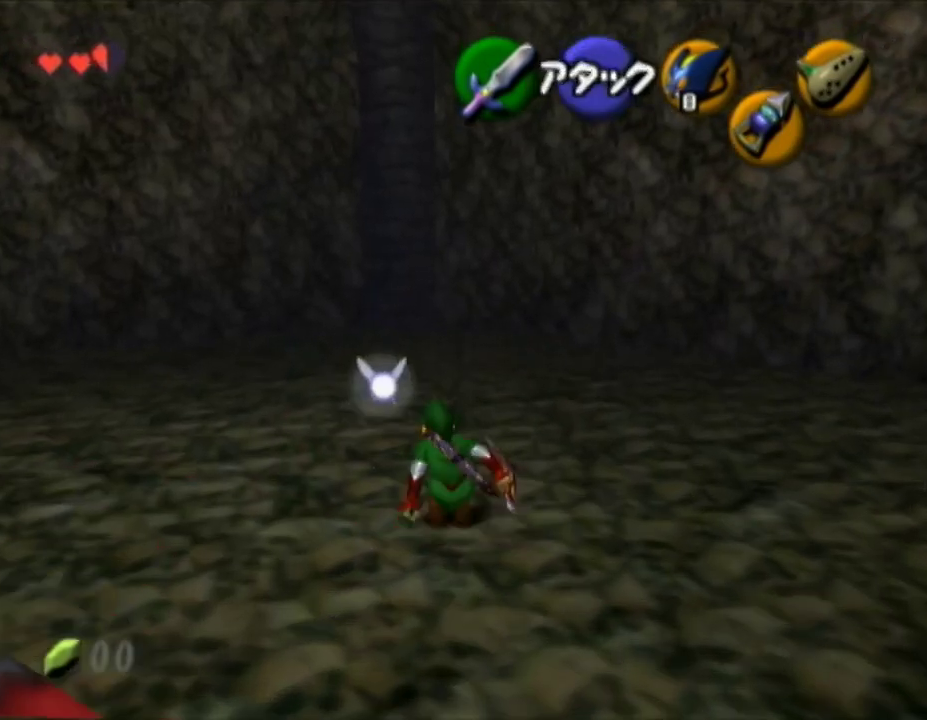
{"buttons": ["A"], "left_stick": "up", "right_stick": "center", "button_events": [[150, "A", "down"], [317, "L1", "down"], [500, "L1", "up"]]}
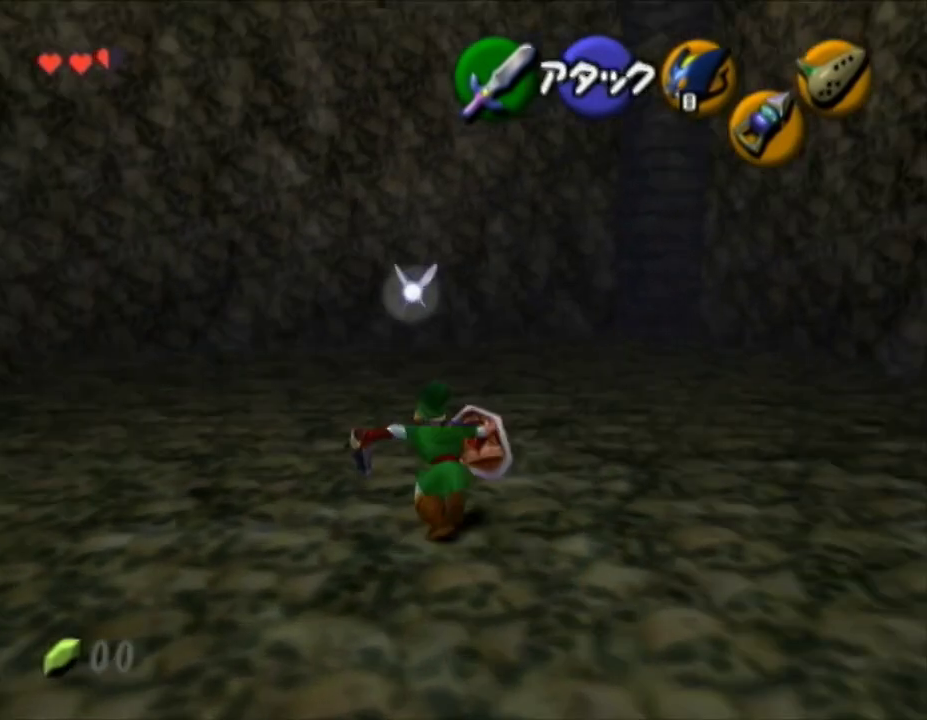
{"buttons": [], "left_stick": "up-right", "right_stick": "center", "button_events": [[367, "A", "up"]]}
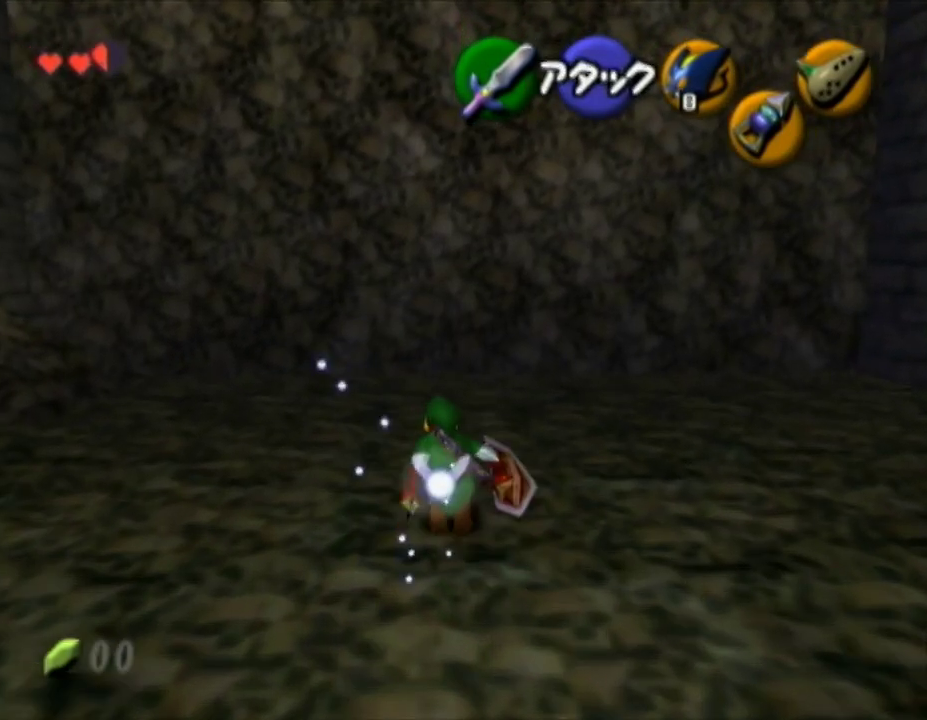
{"buttons": ["L1"], "left_stick": "center", "right_stick": "center", "button_events": [[167, "L1", "down"], [183, "A", "down"], [400, "A", "up"]]}
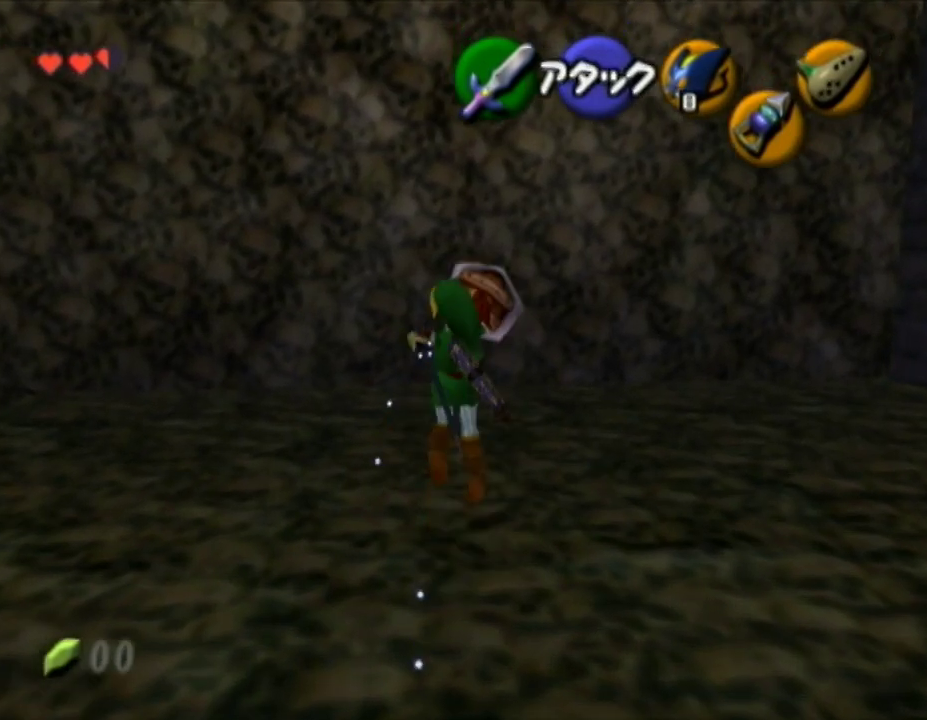
{"buttons": [], "left_stick": "up", "right_stick": "center", "button_events": [[250, "L1", "up"]]}
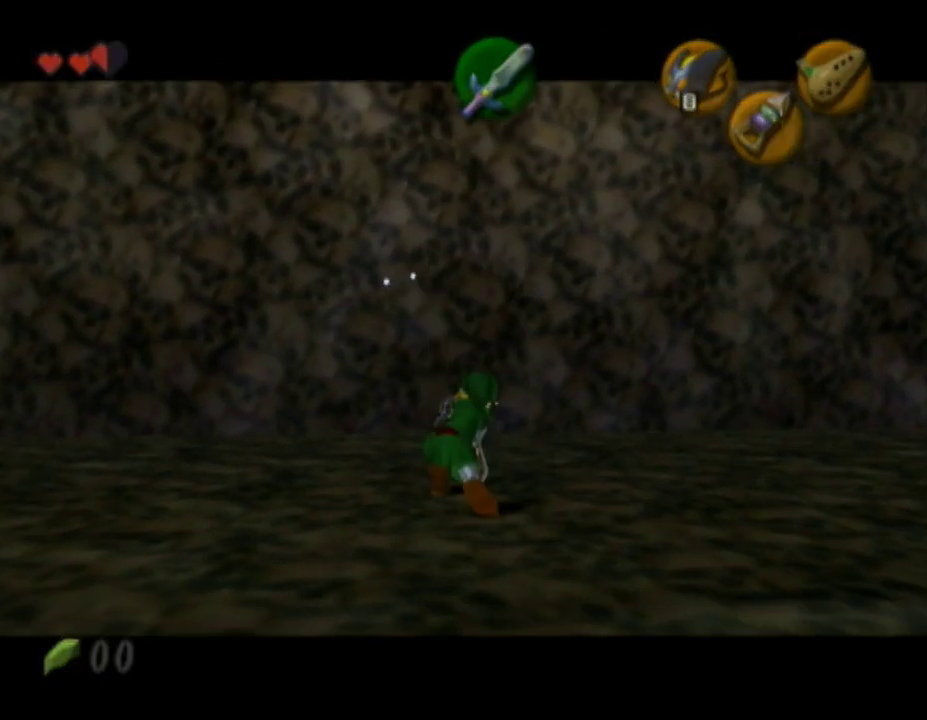
{"buttons": [], "left_stick": "center", "right_stick": "center", "button_events": []}